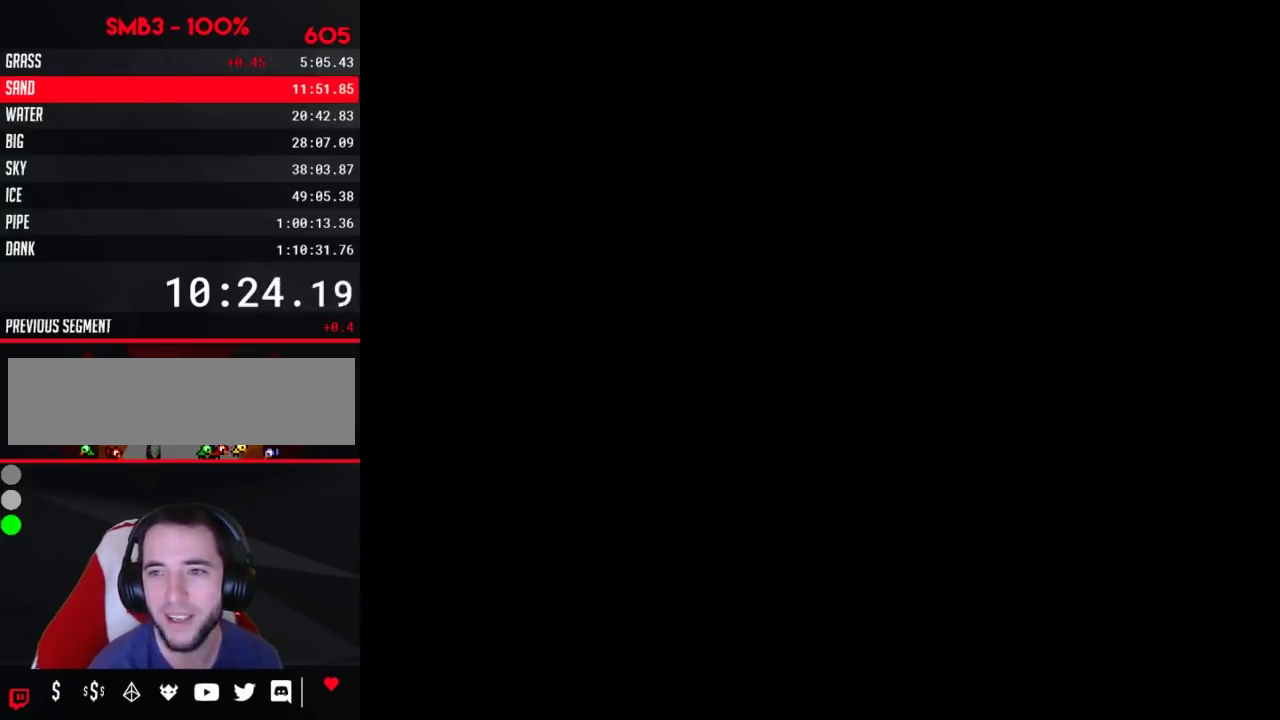
Gameplay with a controller (Nintendo layout); each line is a JSON object with the inputs held at the frame after it. "events" lists button and stick changes between this image and that frame as [ms after this image, input, new state], when the widget could be followed in between. Not read: L3 R3.
{"buttons": ["DPAD_RIGHT"], "events": [[150, "DPAD_RIGHT", "down"]]}
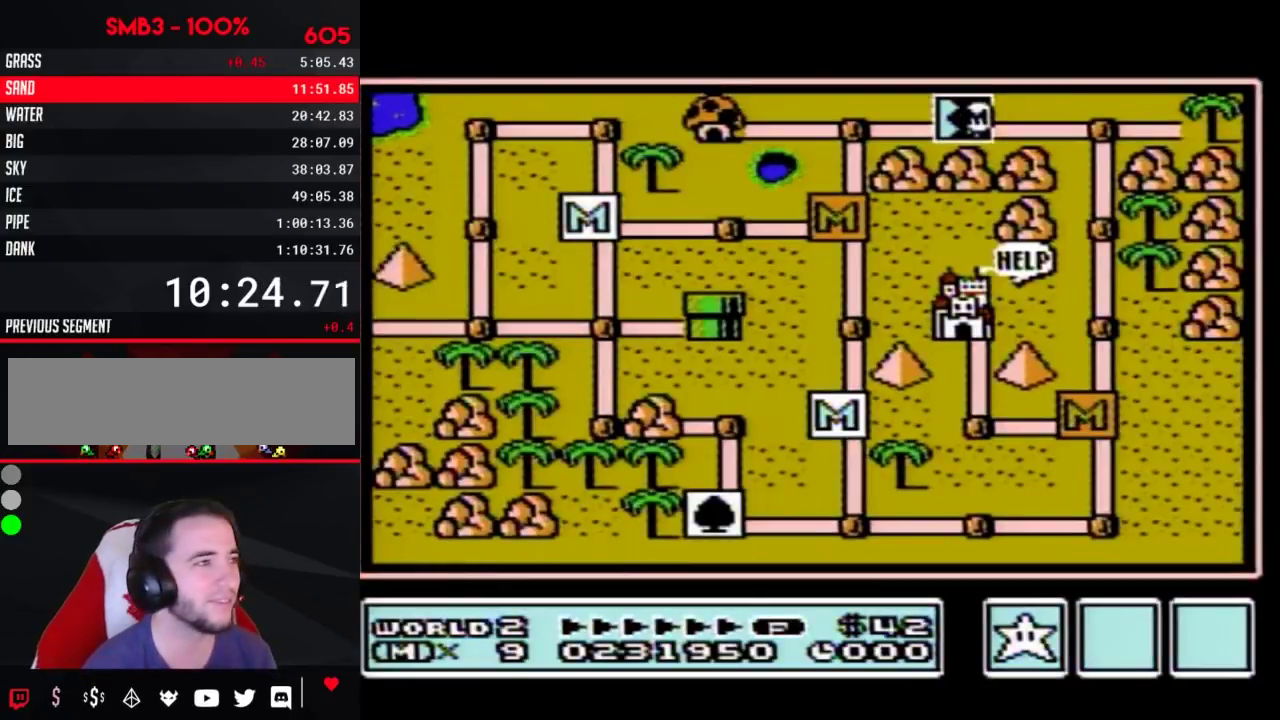
{"buttons": ["DPAD_RIGHT"], "events": []}
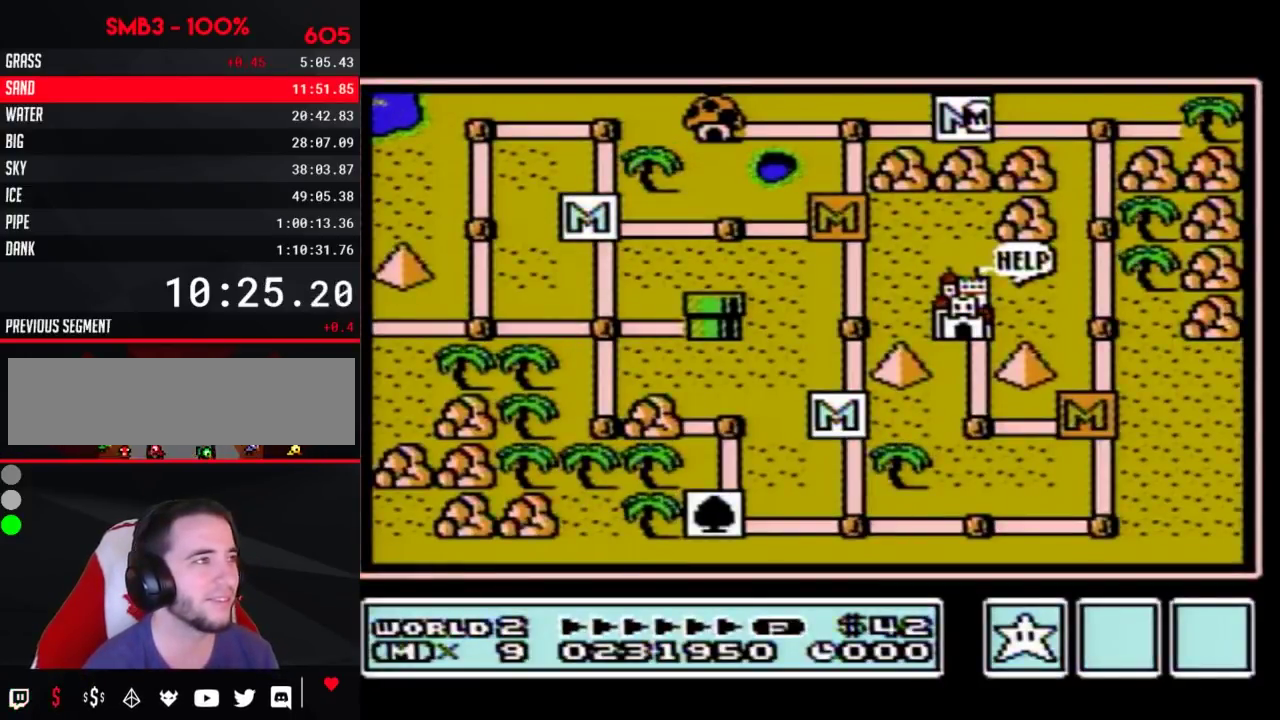
{"buttons": ["DPAD_DOWN"], "events": [[333, "DPAD_DOWN", "down"], [400, "DPAD_RIGHT", "up"]]}
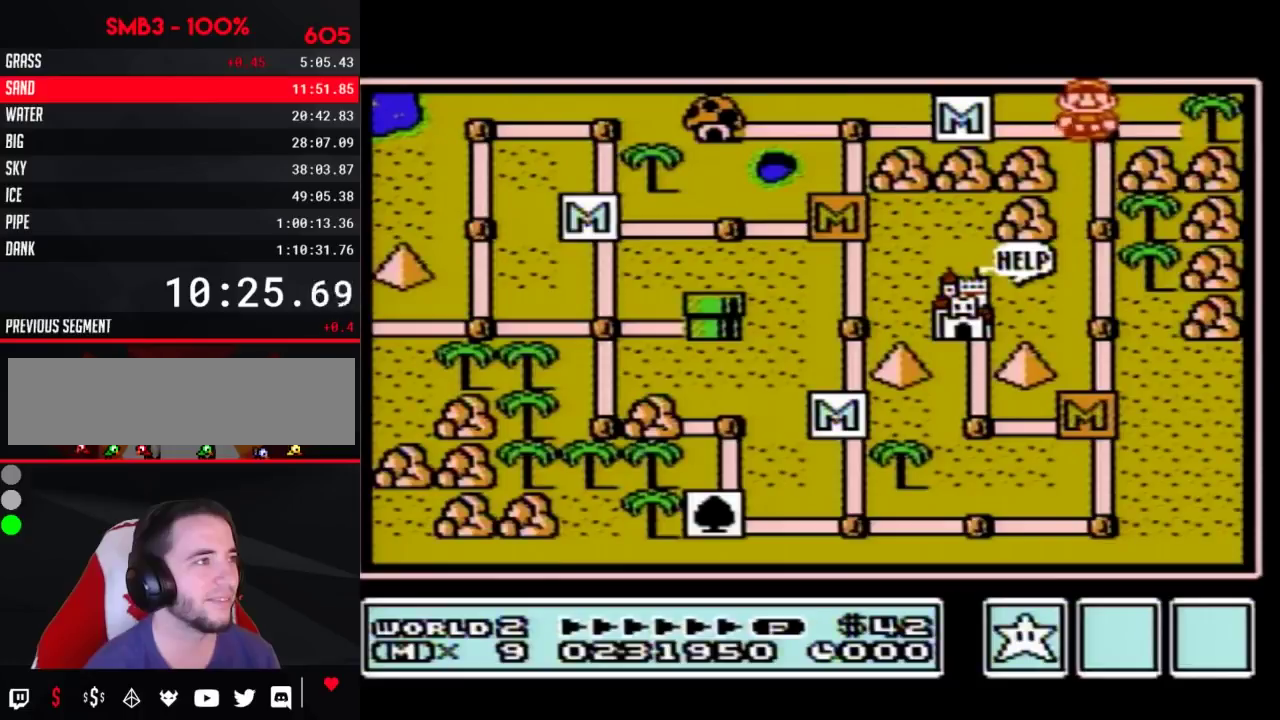
{"buttons": ["DPAD_DOWN"], "events": []}
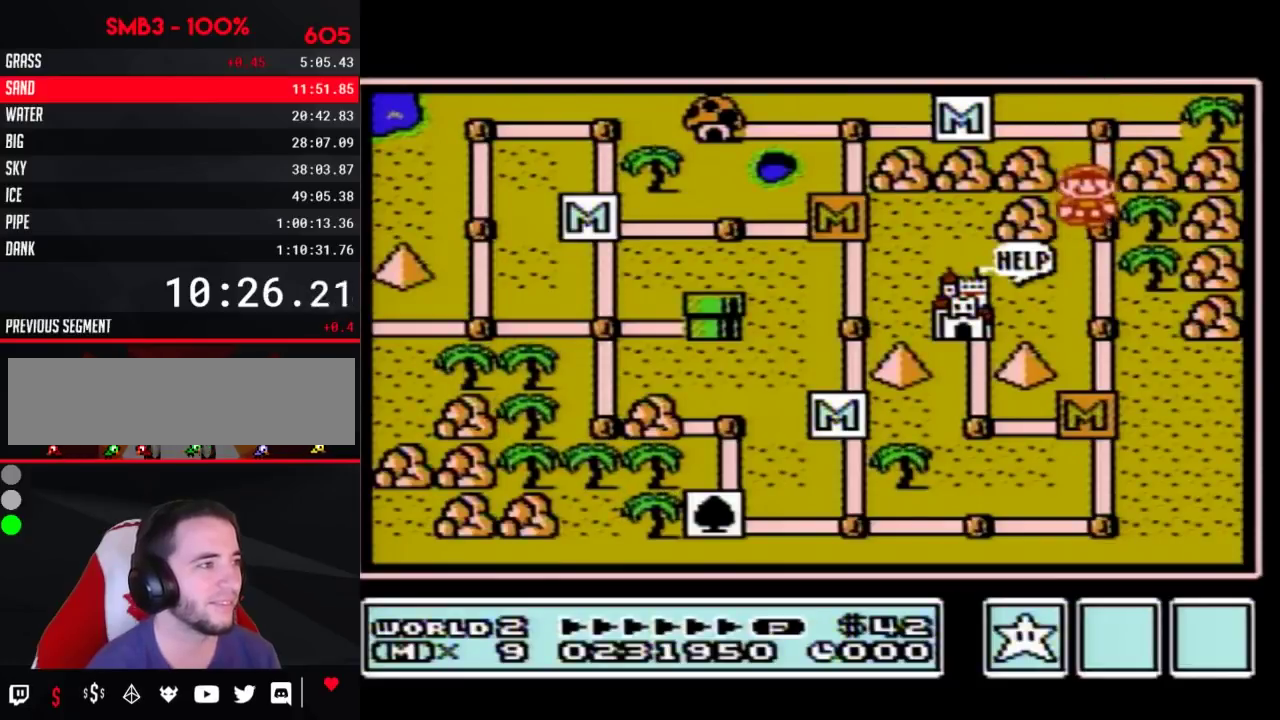
{"buttons": ["DPAD_DOWN"], "events": []}
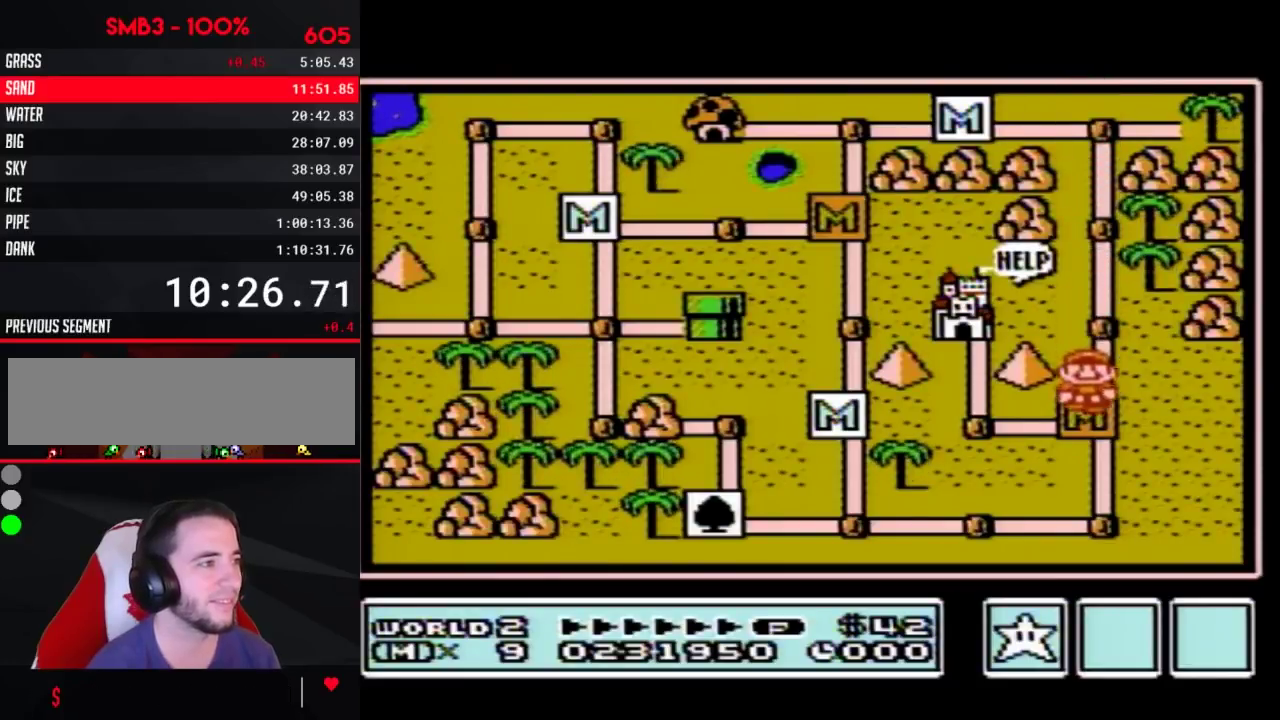
{"buttons": ["DPAD_UP"], "events": [[83, "DPAD_LEFT", "down"], [100, "DPAD_DOWN", "up"], [333, "DPAD_UP", "down"], [350, "DPAD_LEFT", "up"]]}
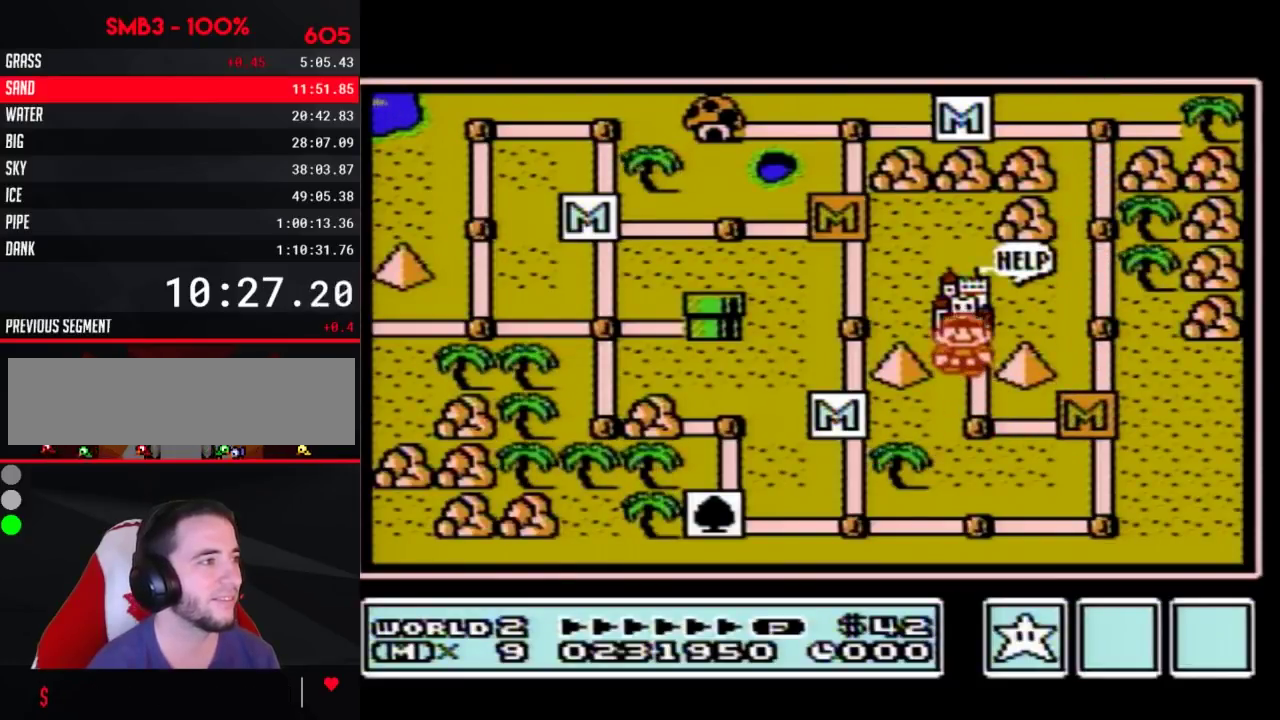
{"buttons": ["DPAD_UP"], "events": []}
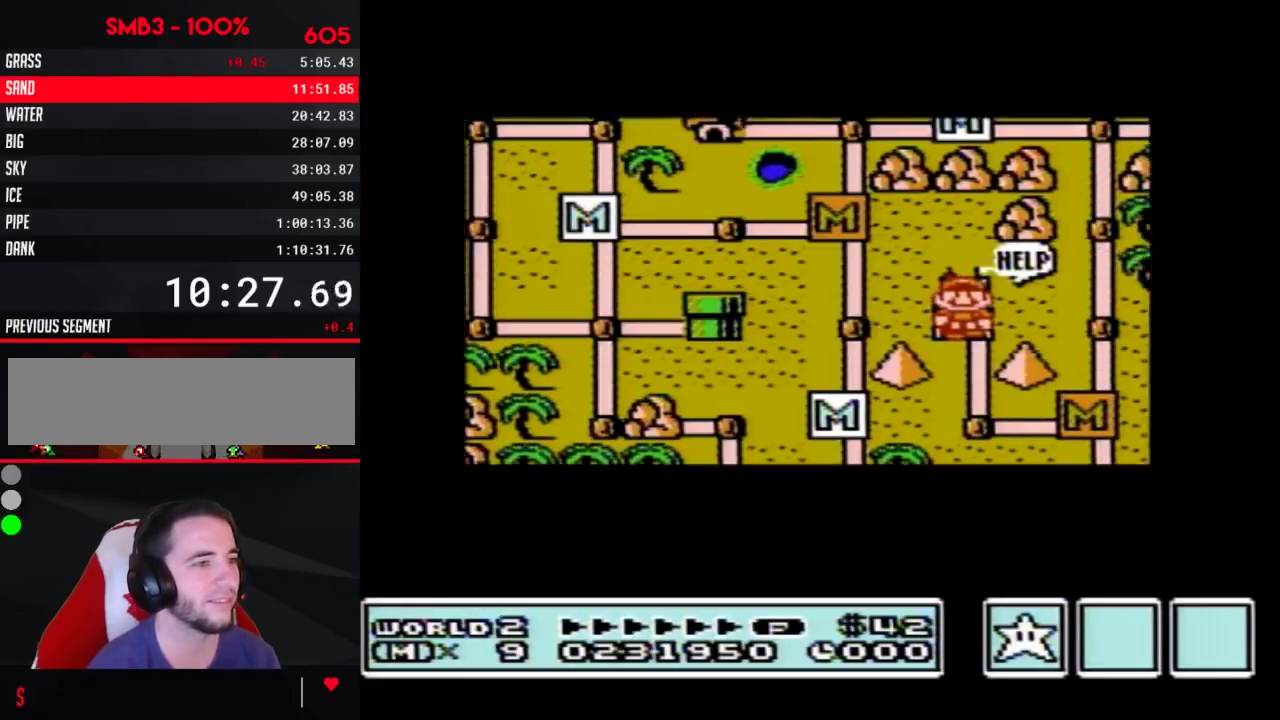
{"buttons": ["DPAD_UP"], "events": []}
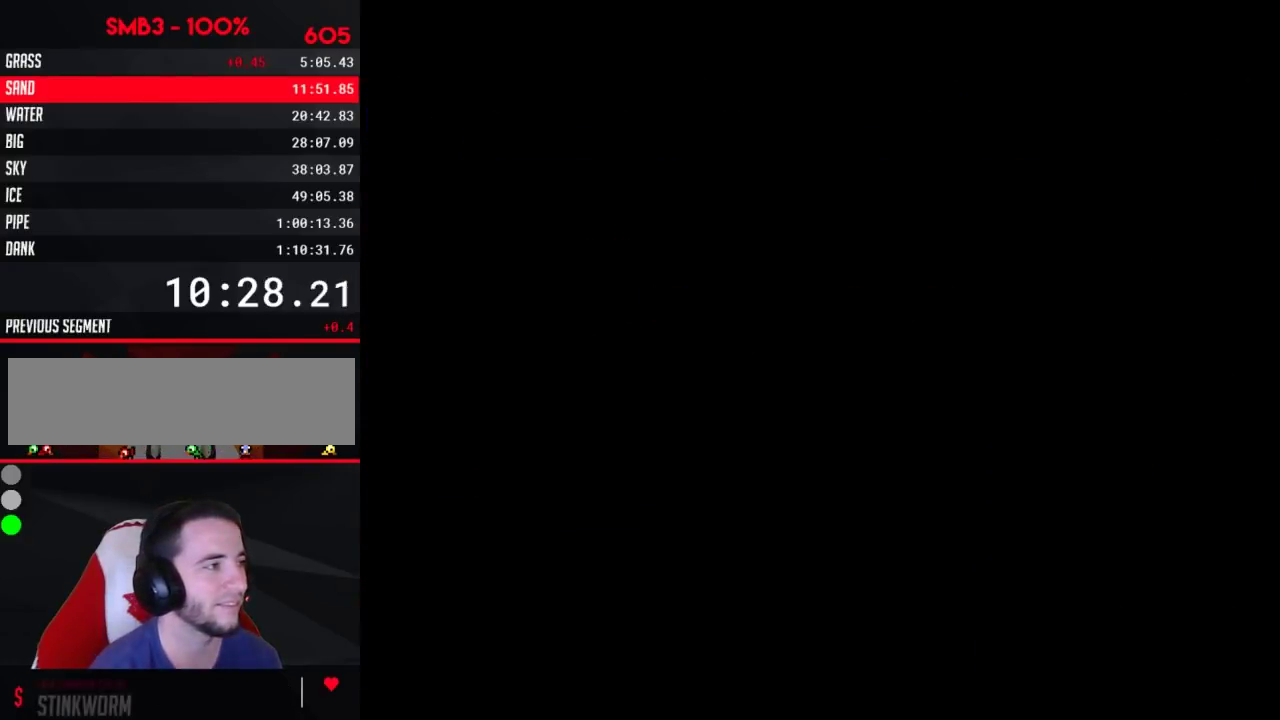
{"buttons": ["A"]}
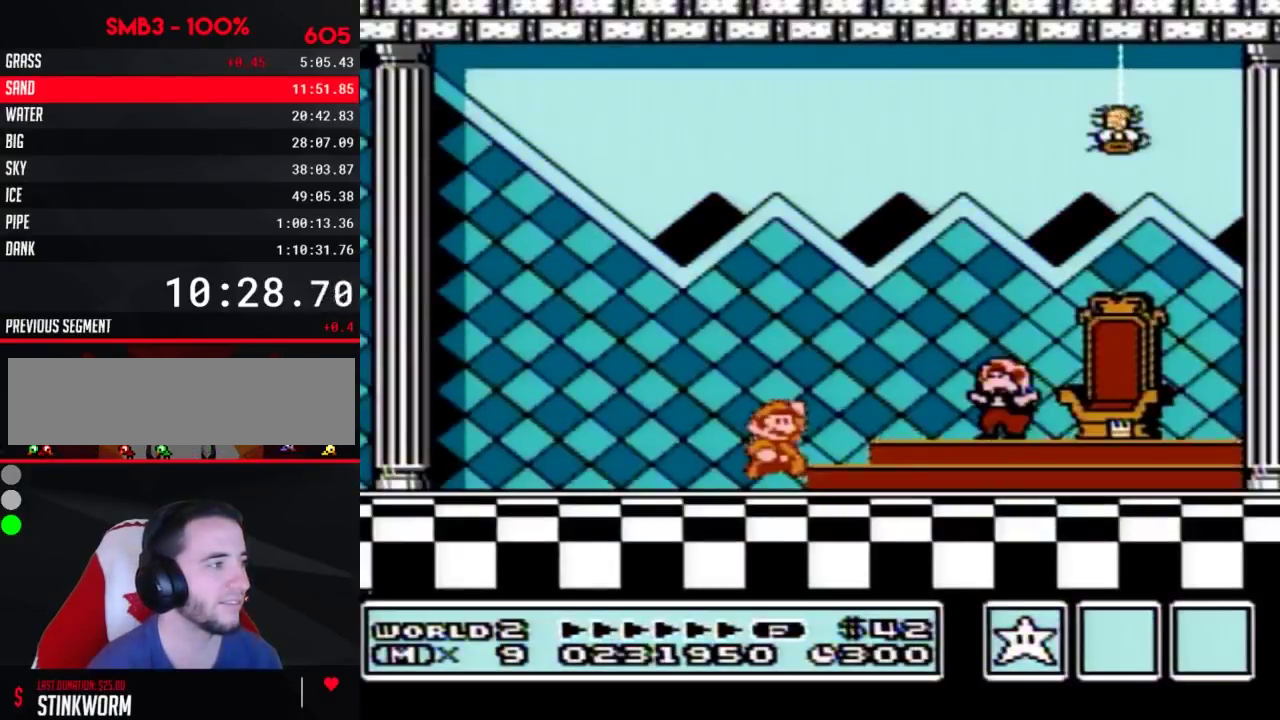
{"buttons": []}
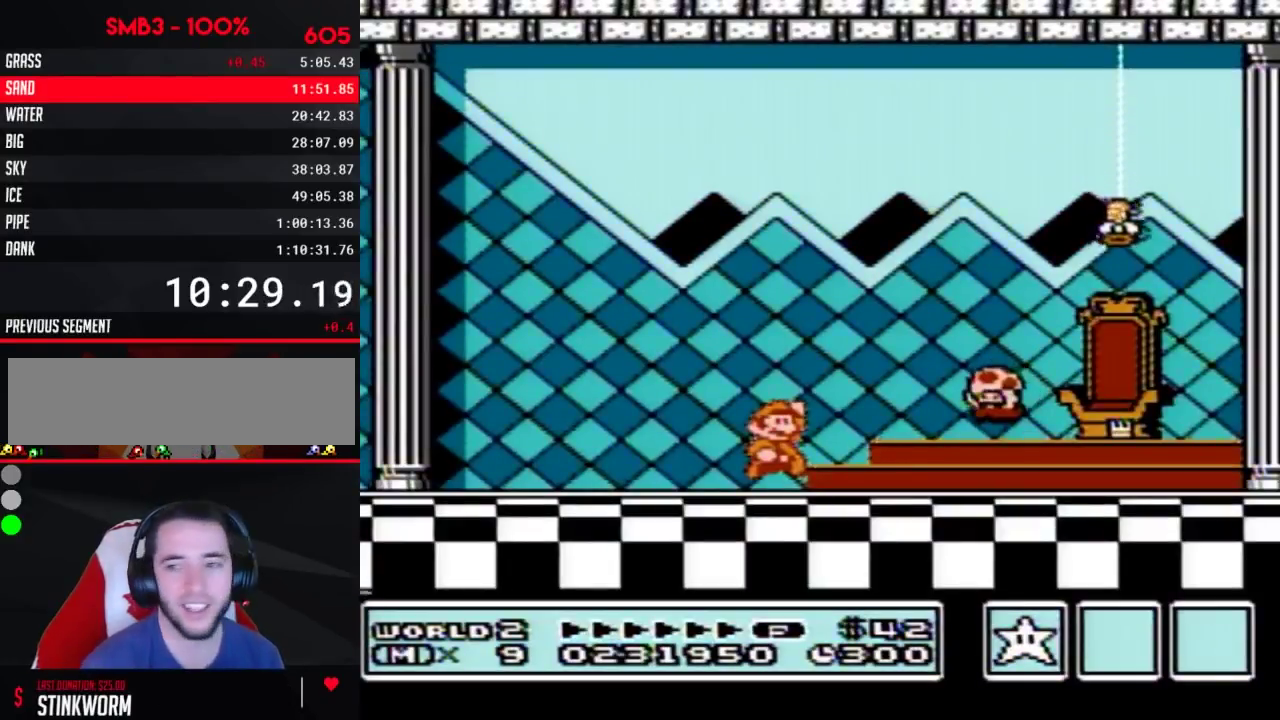
{"buttons": [], "events": []}
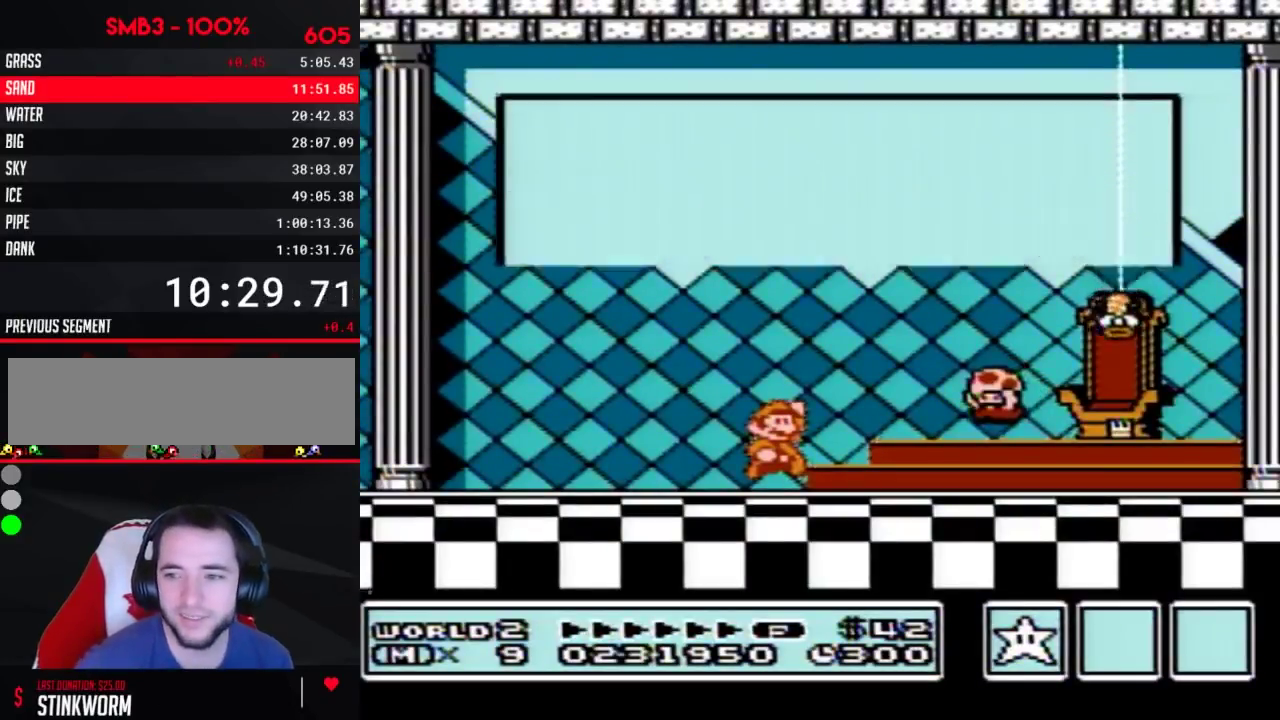
{"buttons": ["A"], "events": [[50, "A", "down"], [100, "A", "up"], [200, "A", "down"], [267, "A", "up"], [333, "A", "down"], [417, "A", "up"], [483, "A", "down"]]}
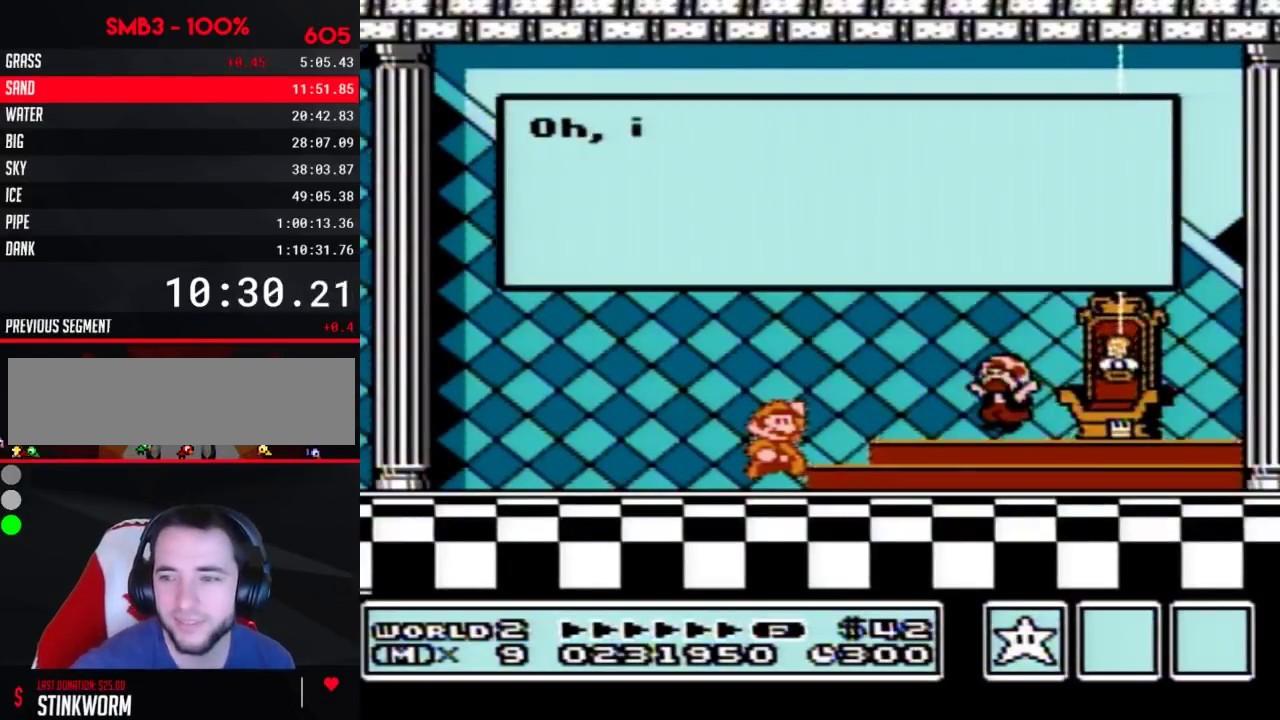
{"buttons": [], "events": [[83, "A", "up"], [150, "A", "down"], [200, "A", "up"], [267, "A", "down"], [317, "A", "up"], [417, "A", "down"], [467, "A", "up"]]}
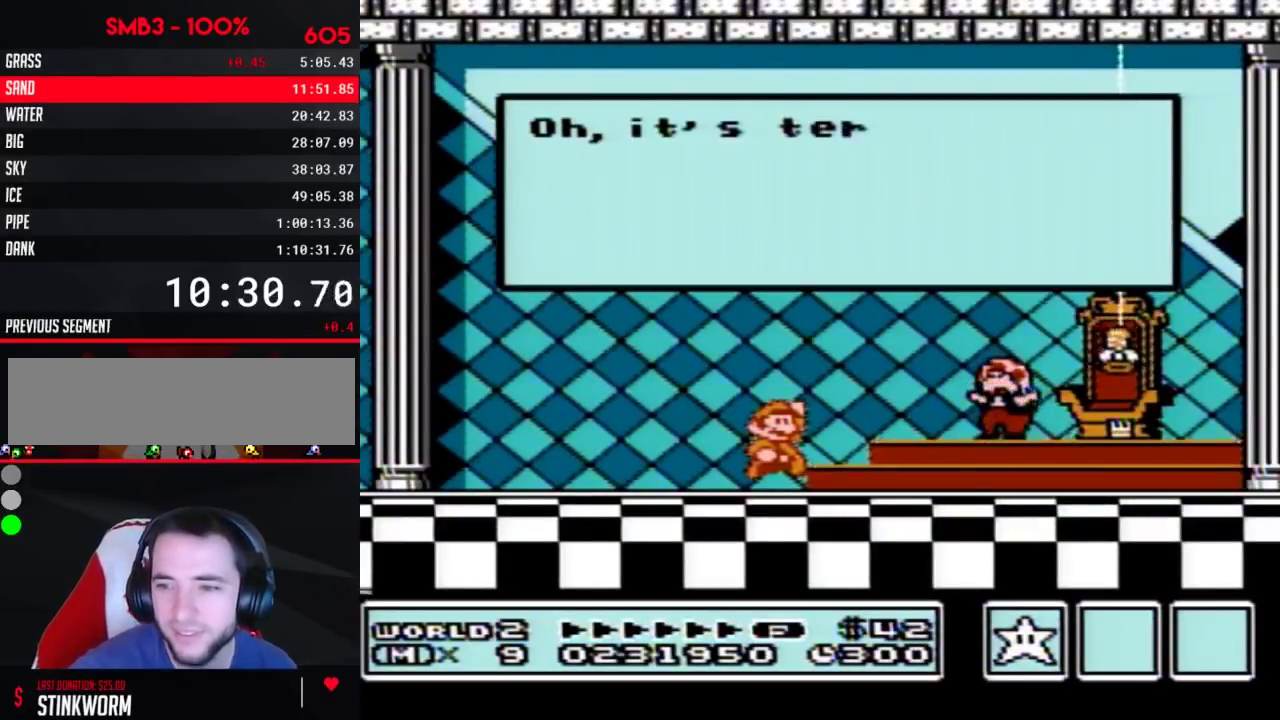
{"buttons": ["A"], "events": [[50, "A", "down"], [100, "A", "up"], [200, "A", "down"], [267, "A", "up"], [333, "A", "down"], [417, "A", "up"], [483, "A", "down"]]}
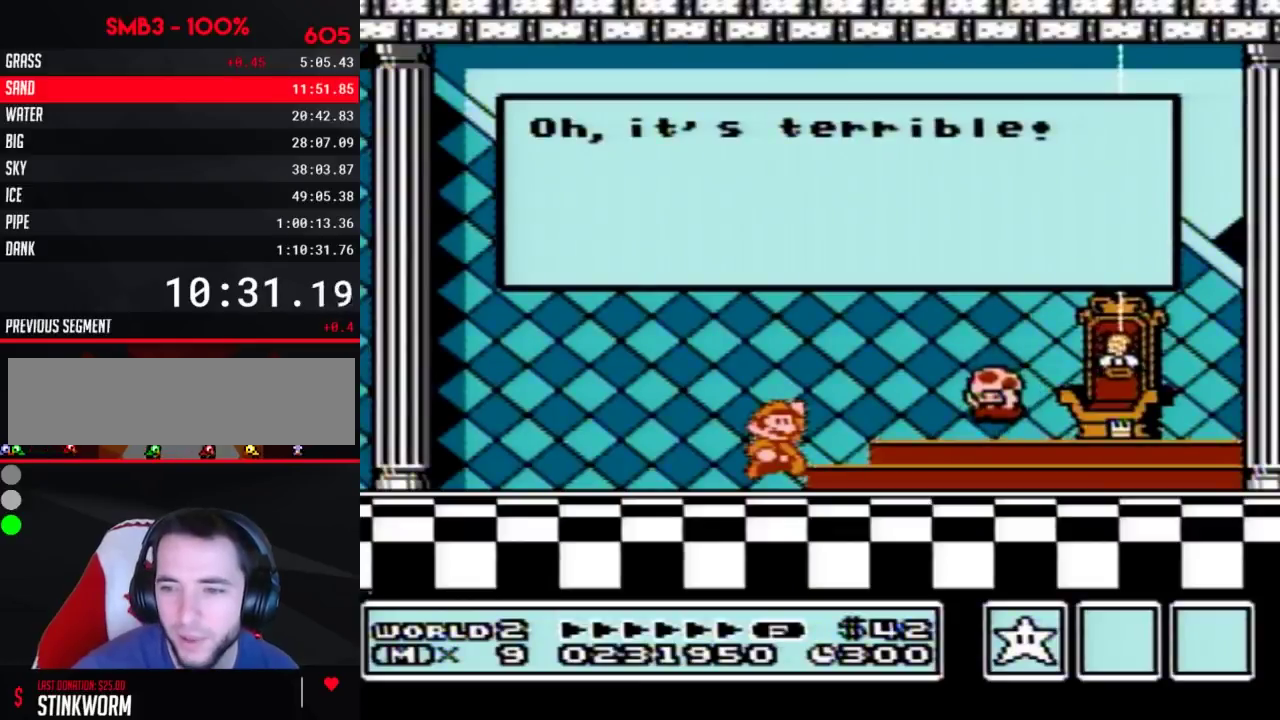
{"buttons": ["A"], "events": [[50, "A", "up"], [133, "A", "down"], [200, "A", "up"], [300, "A", "down"], [350, "A", "up"], [417, "A", "down"]]}
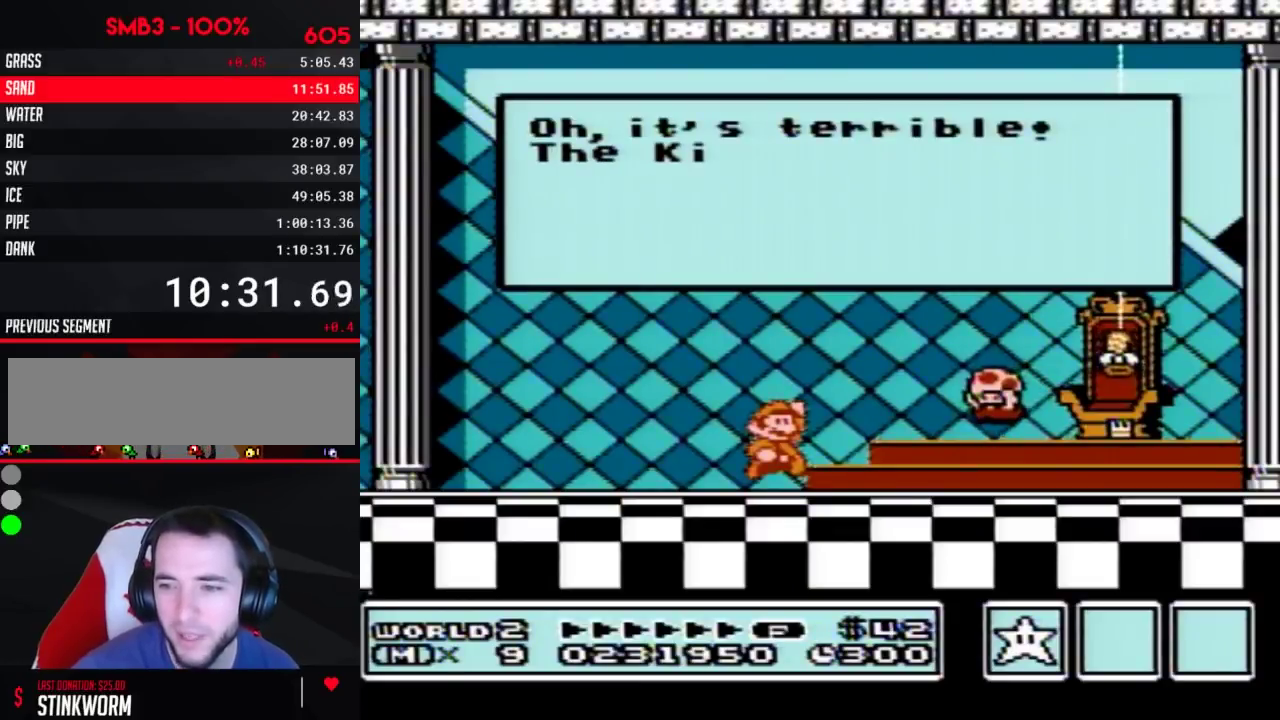
{"buttons": [], "events": [[17, "A", "up"], [83, "A", "down"], [133, "A", "up"], [200, "A", "down"], [300, "A", "up"], [350, "A", "down"], [450, "A", "up"]]}
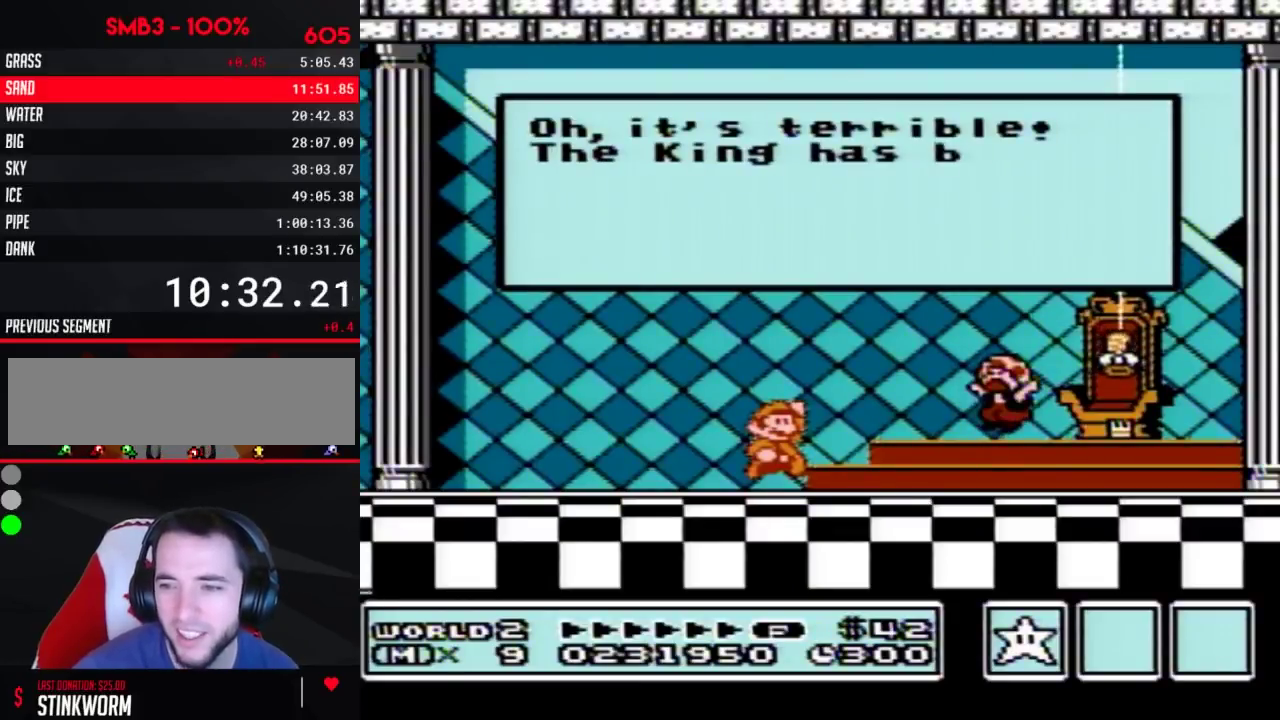
{"buttons": ["A"], "events": [[17, "A", "down"], [83, "A", "up"], [167, "A", "down"], [233, "A", "up"], [333, "A", "down"], [417, "A", "up"], [483, "A", "down"]]}
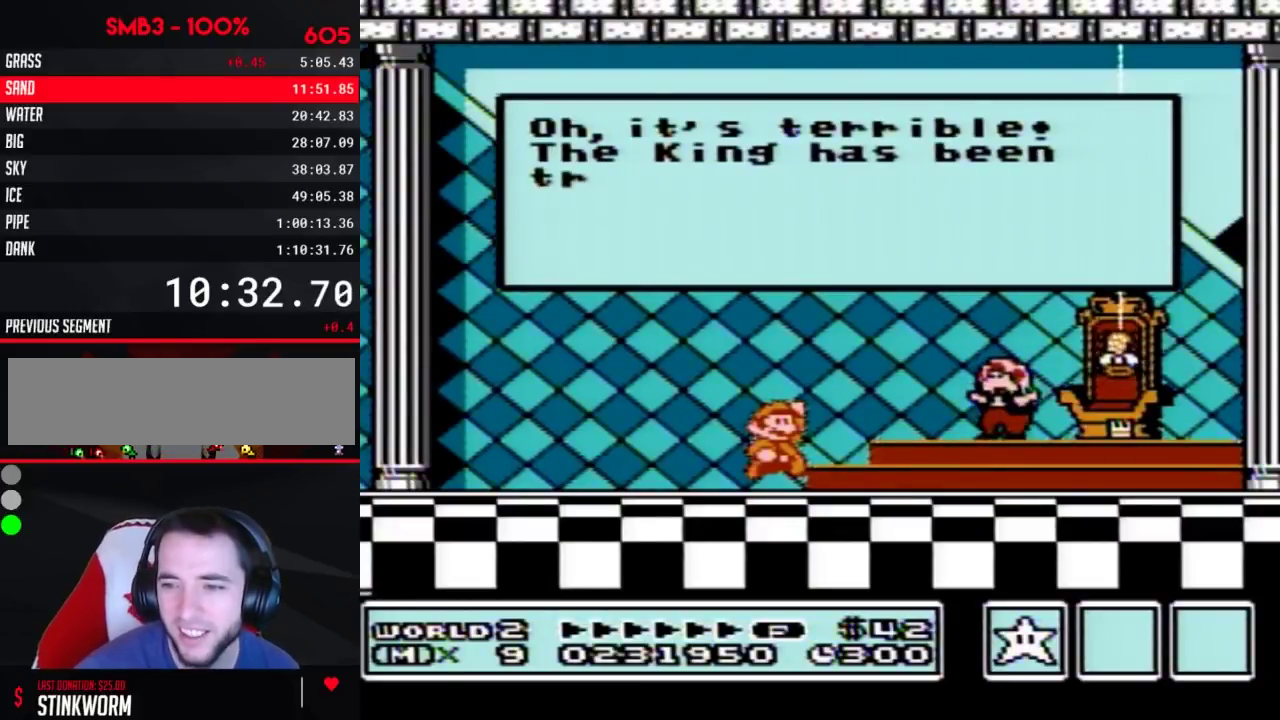
{"buttons": ["A"], "events": [[83, "A", "up"], [167, "A", "down"], [350, "A", "up"], [450, "A", "down"]]}
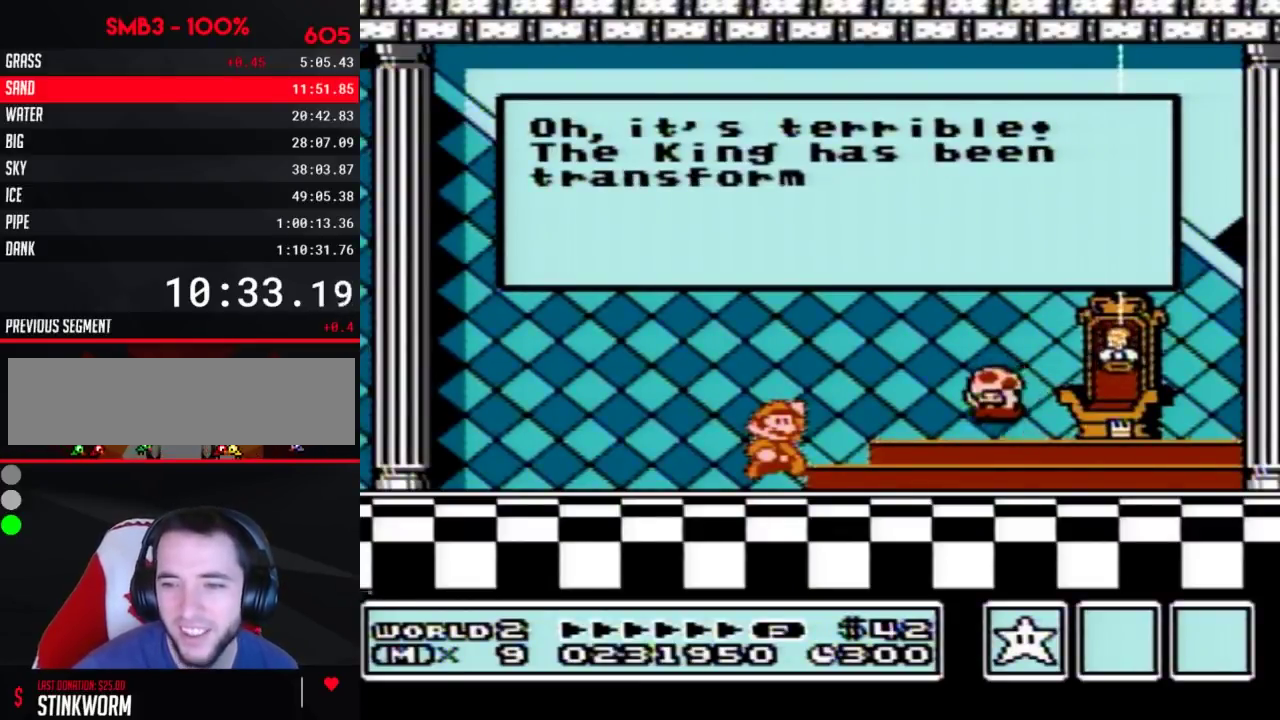
{"buttons": ["A"], "events": [[17, "A", "up"], [67, "A", "down"], [200, "A", "up"], [267, "A", "down"], [333, "A", "up"], [417, "A", "down"]]}
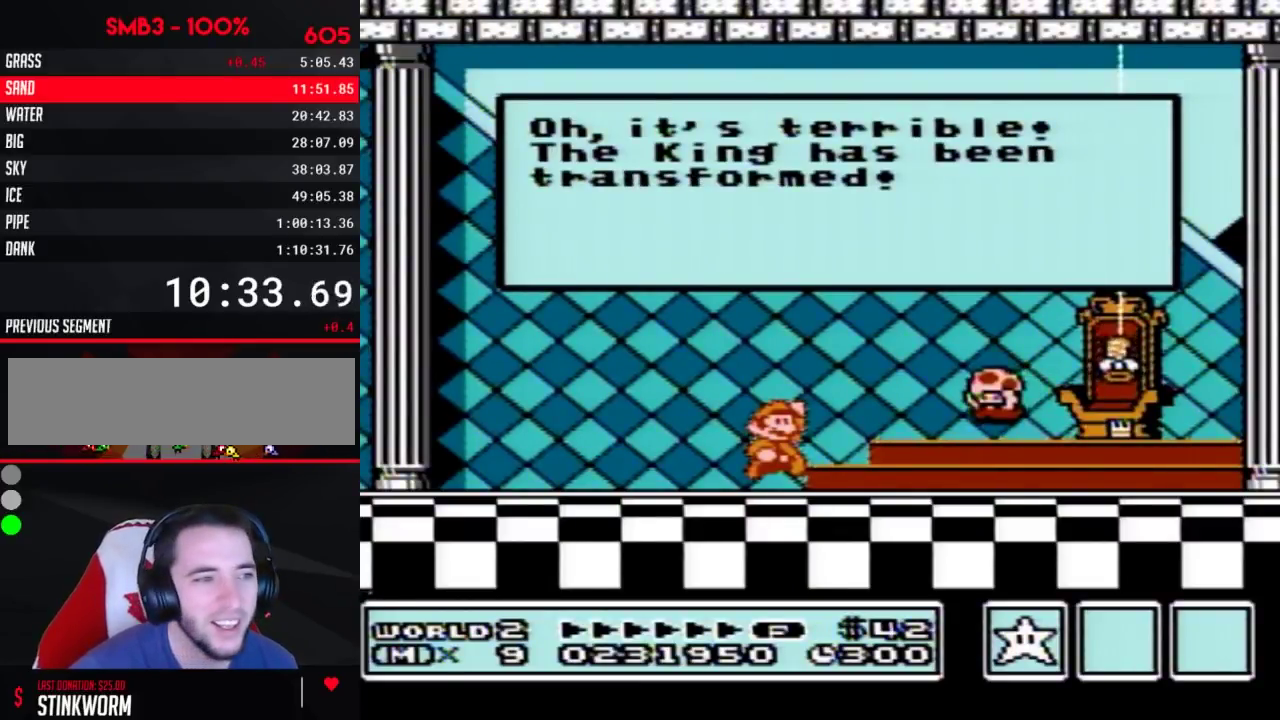
{"buttons": [], "events": [[17, "A", "up"], [83, "A", "down"], [167, "A", "up"], [233, "A", "down"], [333, "A", "up"], [383, "A", "down"], [483, "A", "up"]]}
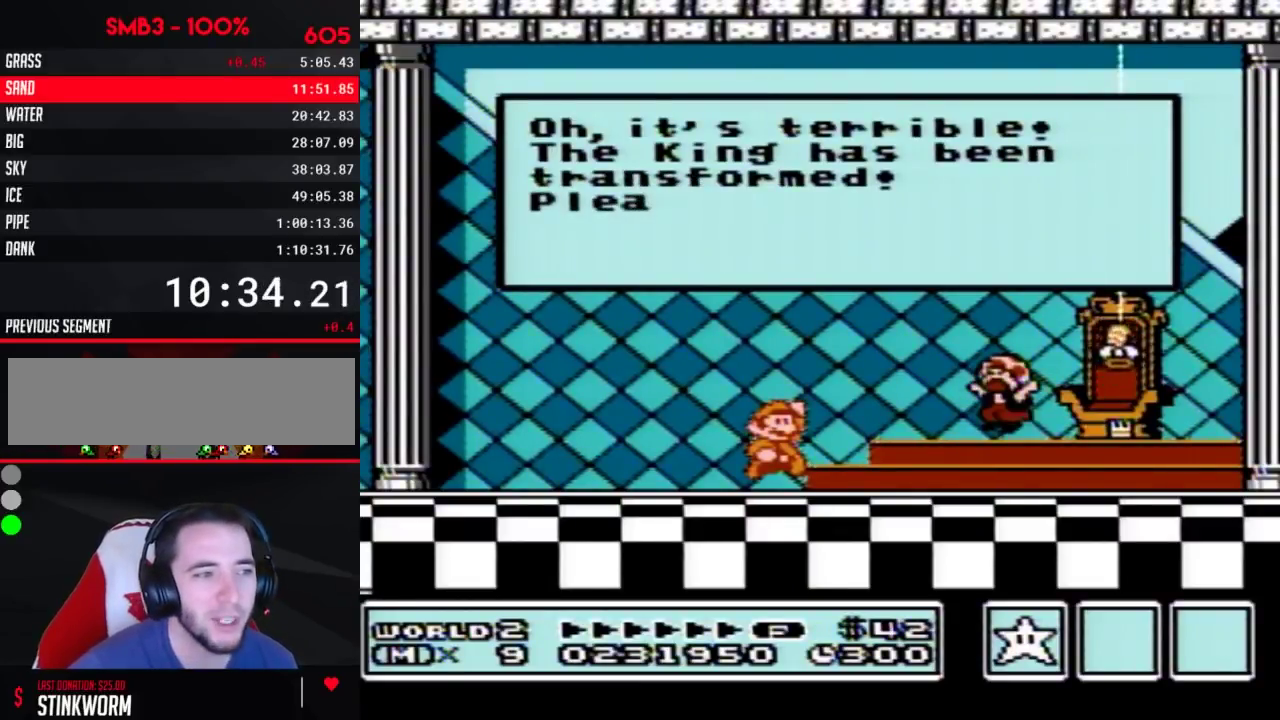
{"buttons": [], "events": [[50, "A", "down"], [133, "A", "up"], [350, "A", "down"], [450, "A", "up"]]}